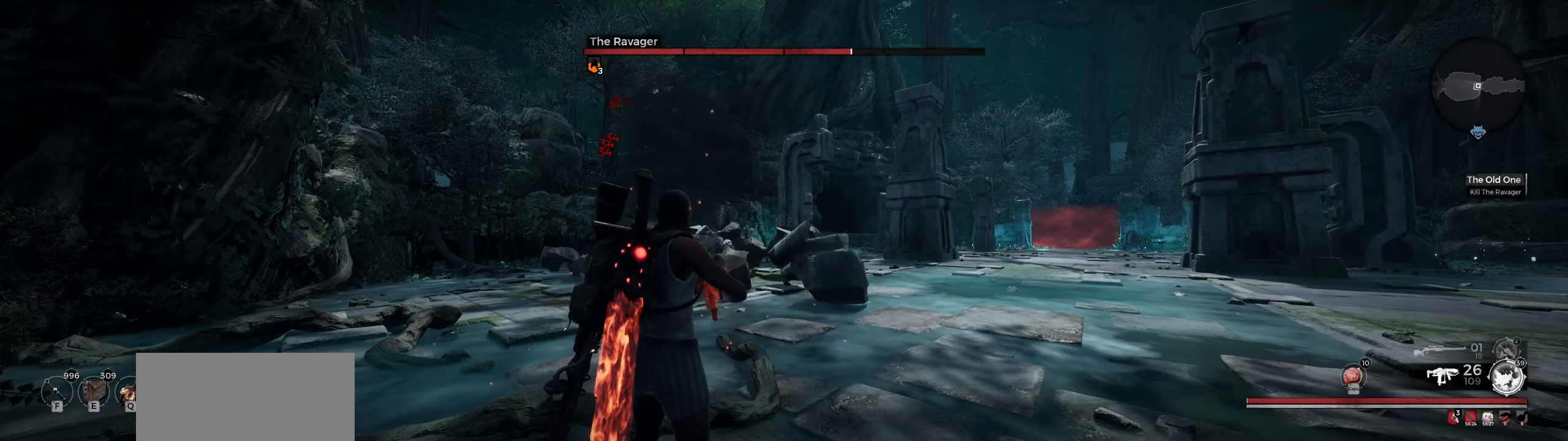
Gameplay with keyboard and mouse; each line is a JSON object with the keys and mouse buttons held at the frame after it. "events" lists presses ("down") and releases ("up") of "a", "ctrl", "d", "e", "f", "q", "r", "s", "shift", "space", "tab", "w", "z", "mouse_left", "mouse_wheel", "mouse_right", "mouse_mb4" and "mouse_mb5" between this image and that frame as [ms after this image, input, new state], when the widget could be followed in between. "mouse_left", "mouse_wheel", "mouse_right", "mouse_mb4", "mouse_mb5" = the "left", "wheel", "right", "mb4", "mb5" buttons of the "mouse" list. No other keys are recorded. "wheel" means that the mouse wheel is clicked or scrolled. Mouse movement is not recorded.
{"keys": [], "mouse": [], "events": [[183, "q", "down"], [216, "q", "up"], [283, "q", "down"], [416, "q", "up"]]}
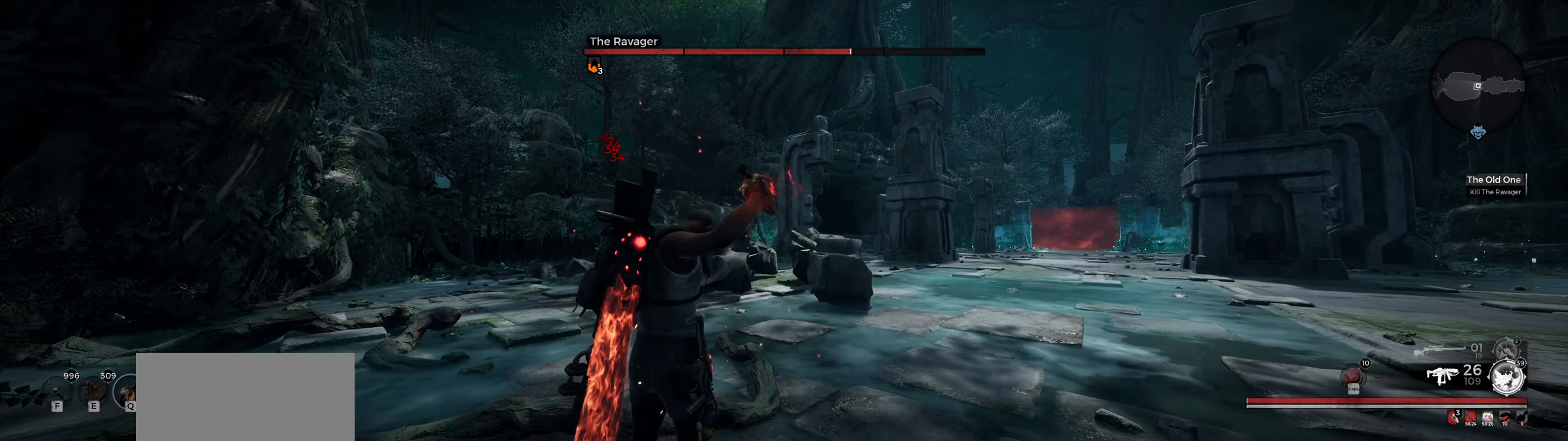
{"keys": [], "mouse": [], "events": [[150, "f", "down"], [216, "f", "up"], [300, "f", "down"], [366, "f", "up"]]}
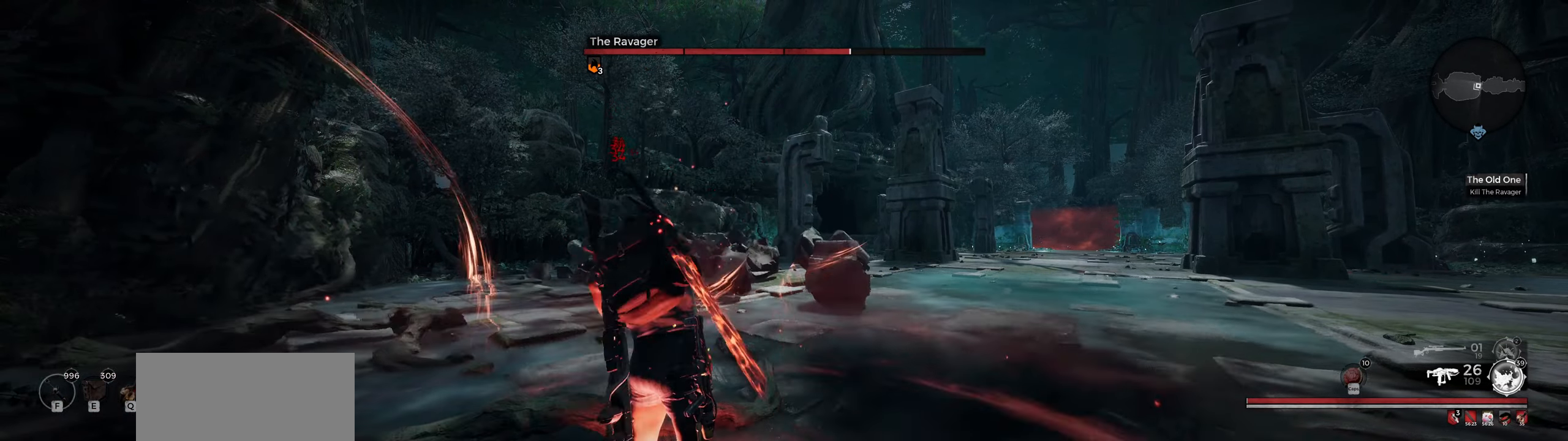
{"keys": [], "mouse": [], "events": []}
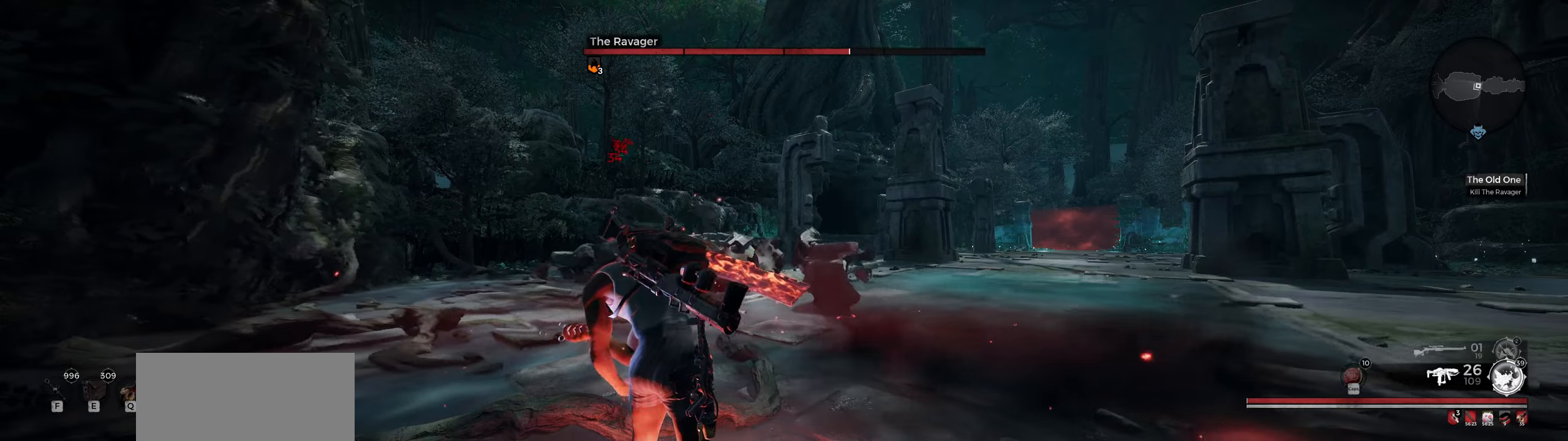
{"keys": ["shift", "w"], "mouse": [], "events": [[267, "d", "down"], [350, "w", "down"], [417, "d", "up"], [417, "shift", "down"]]}
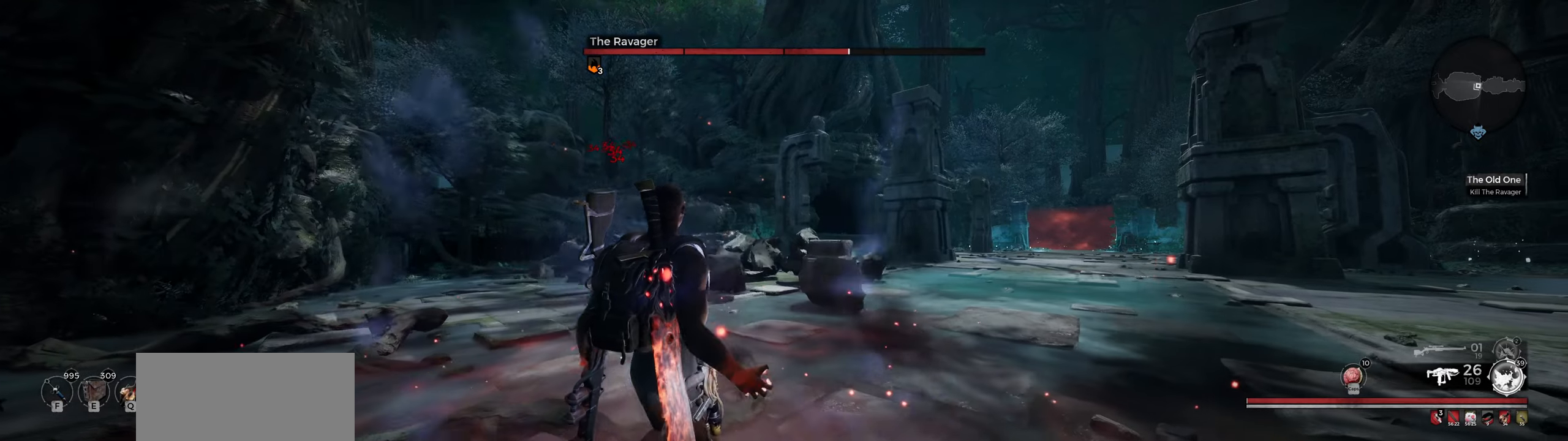
{"keys": ["w"], "mouse": [], "events": [[100, "mouse_wheel", "down"], [100, "shift", "up"], [283, "mouse_wheel", "up"]]}
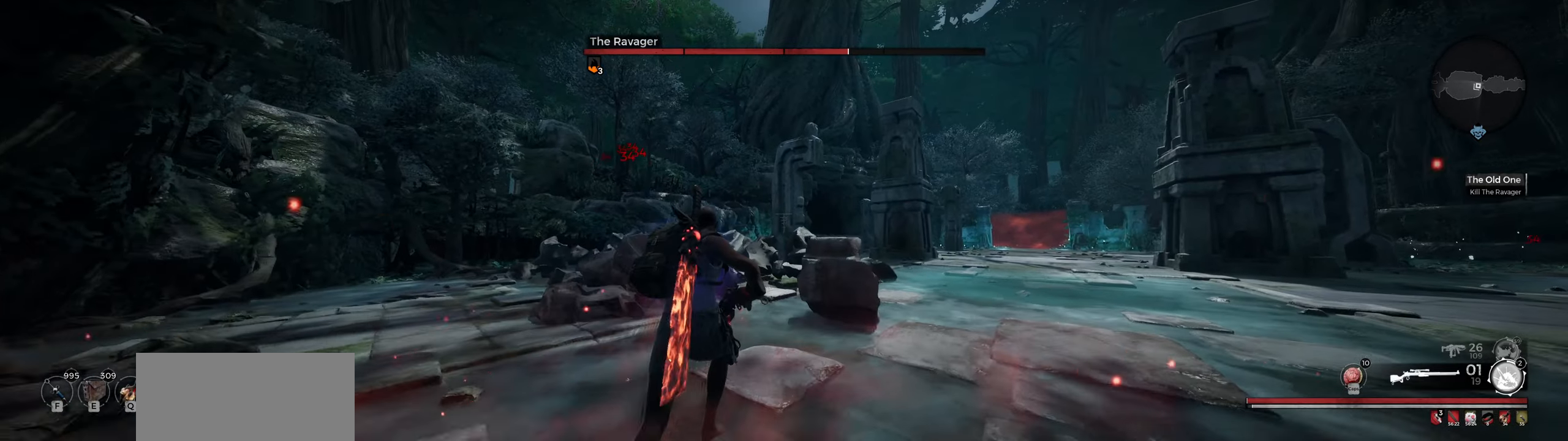
{"keys": ["d", "w"], "mouse": [], "events": [[117, "d", "down"]]}
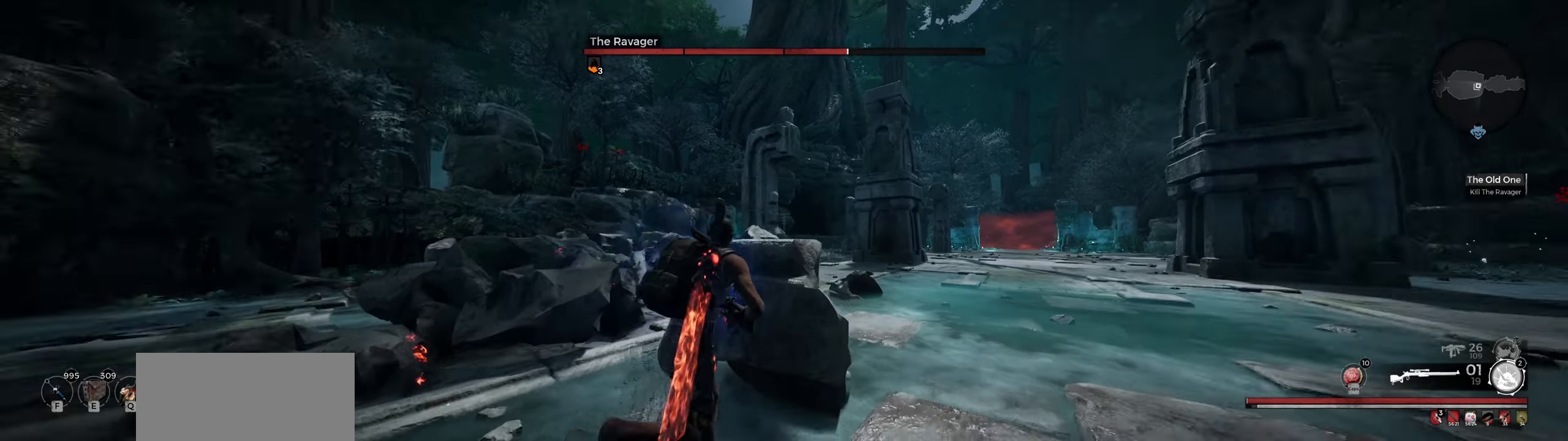
{"keys": ["d", "w"], "mouse": [], "events": []}
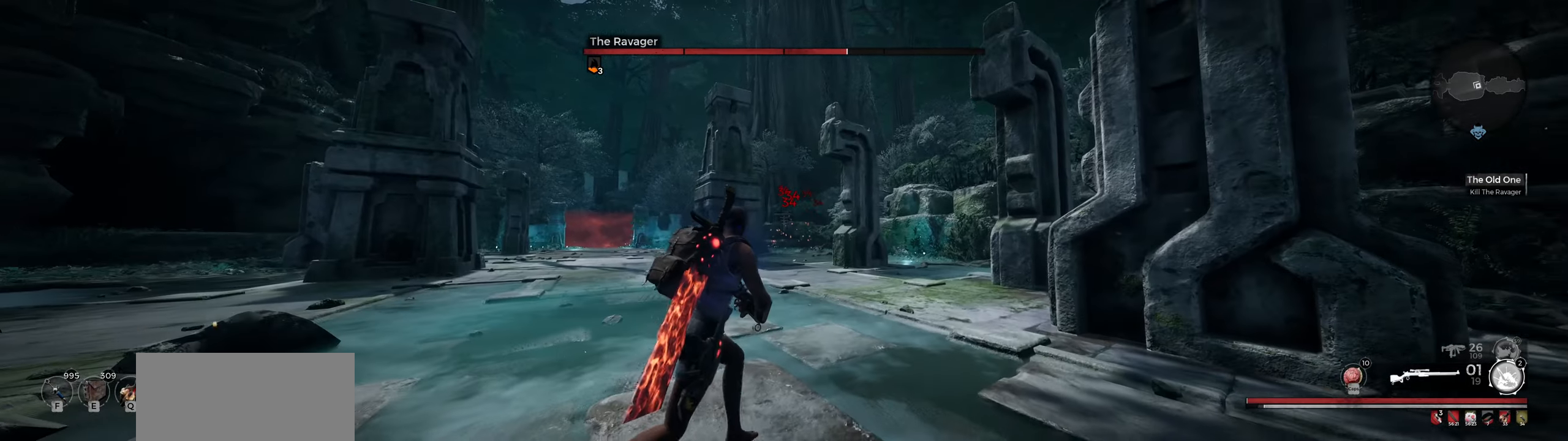
{"keys": ["d", "w"], "mouse": [], "events": []}
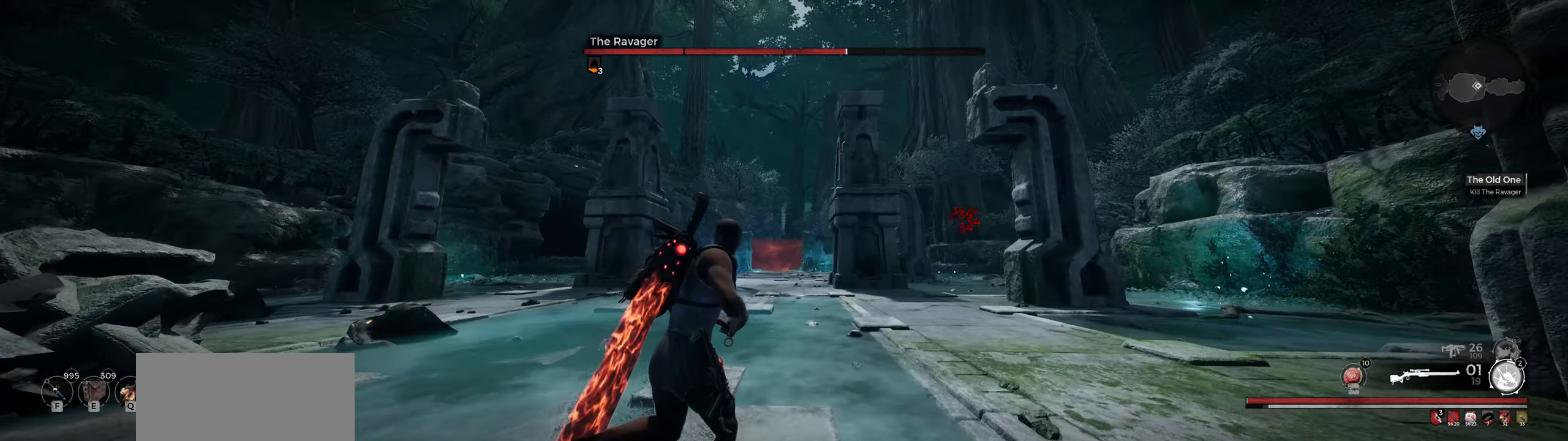
{"keys": ["d", "w"], "mouse": [], "events": []}
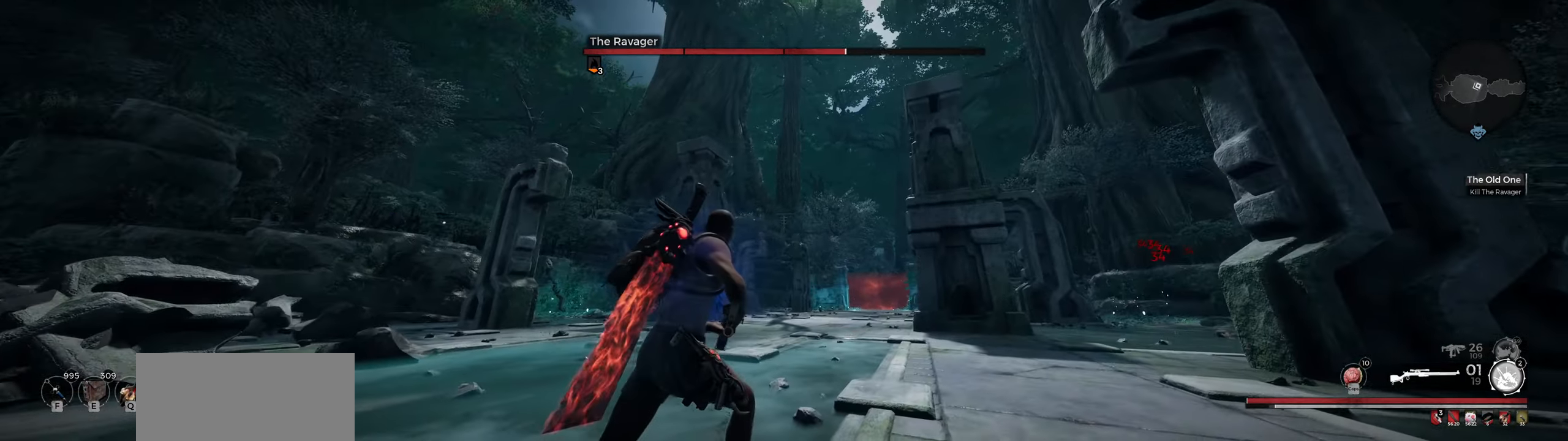
{"keys": ["d"], "mouse": [], "events": [[317, "w", "up"]]}
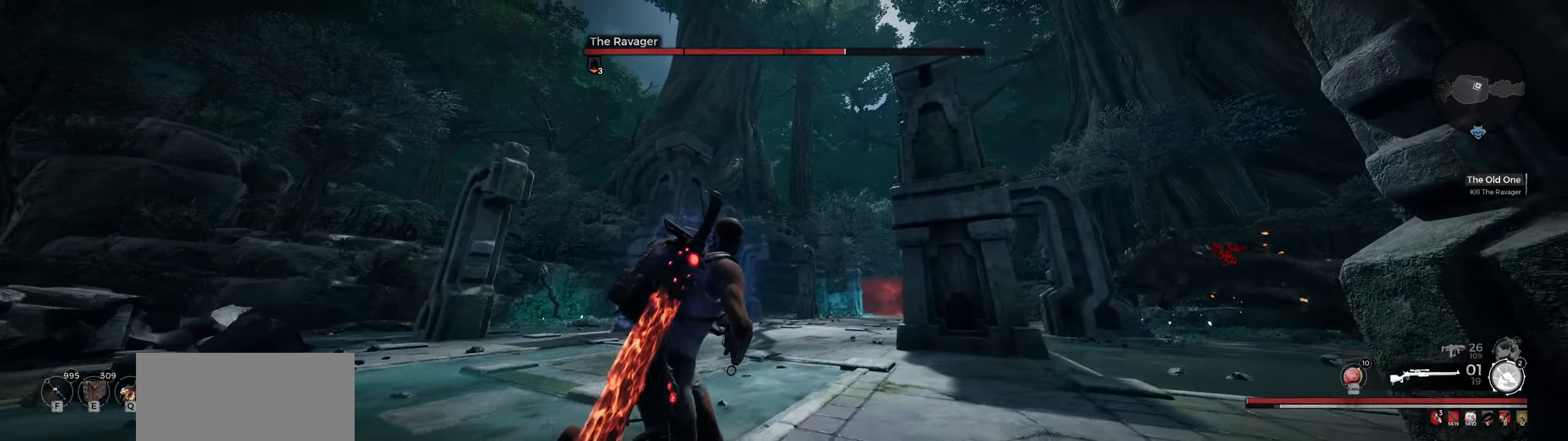
{"keys": ["d"], "mouse": ["right"], "events": [[133, "mouse_right", "down"]]}
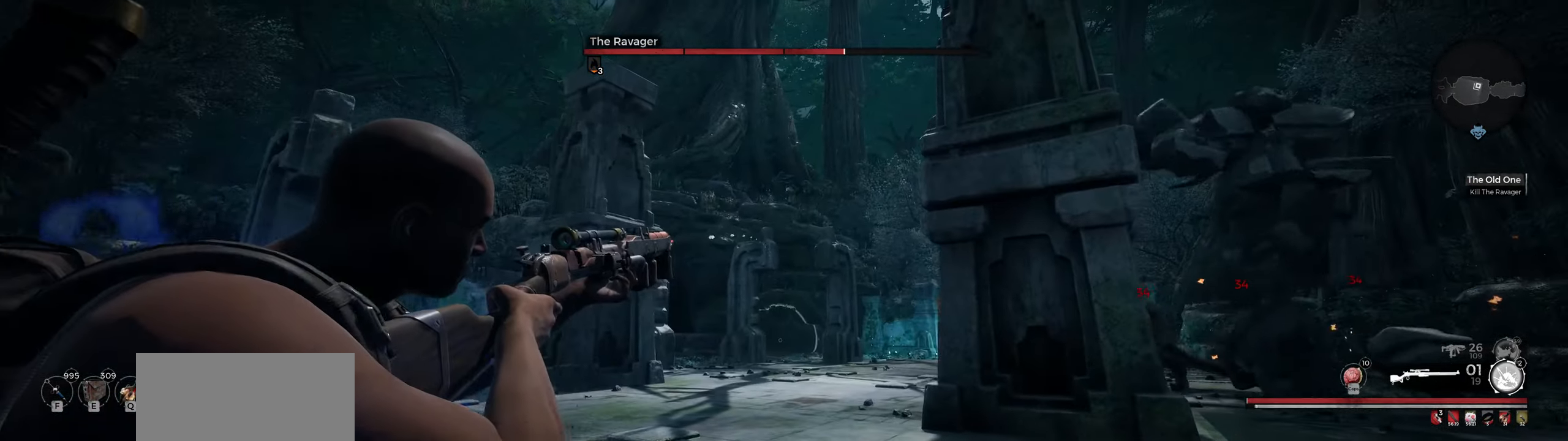
{"keys": ["d"], "mouse": ["right"], "events": []}
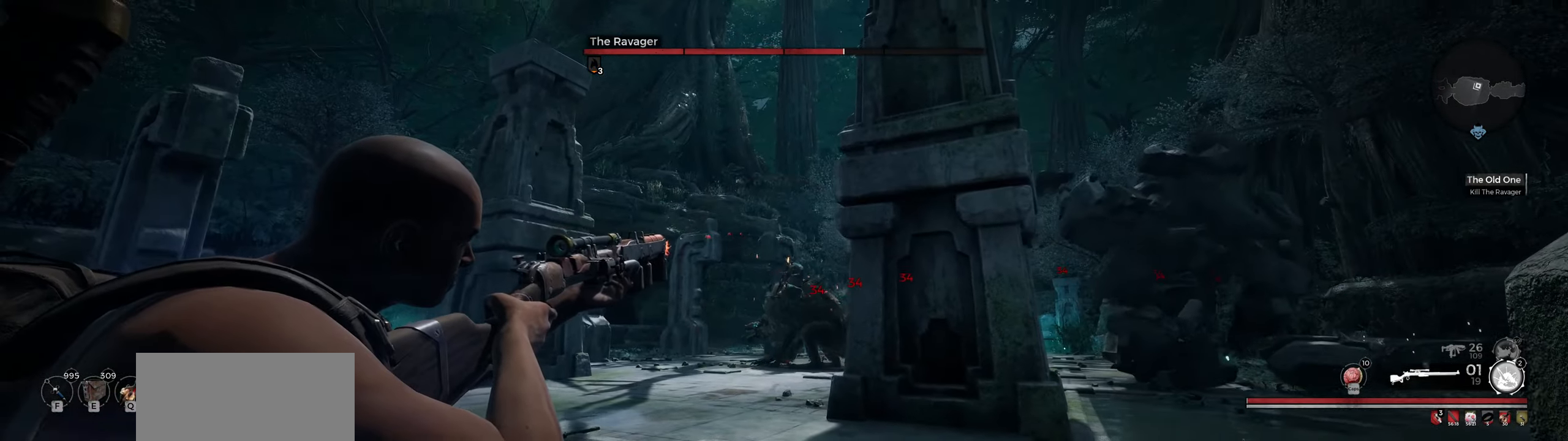
{"keys": ["d", "w"], "mouse": [], "events": [[17, "mouse_left", "down"], [100, "mouse_left", "up"], [100, "mouse_right", "up"], [183, "w", "down"], [283, "shift", "down"], [400, "shift", "up"]]}
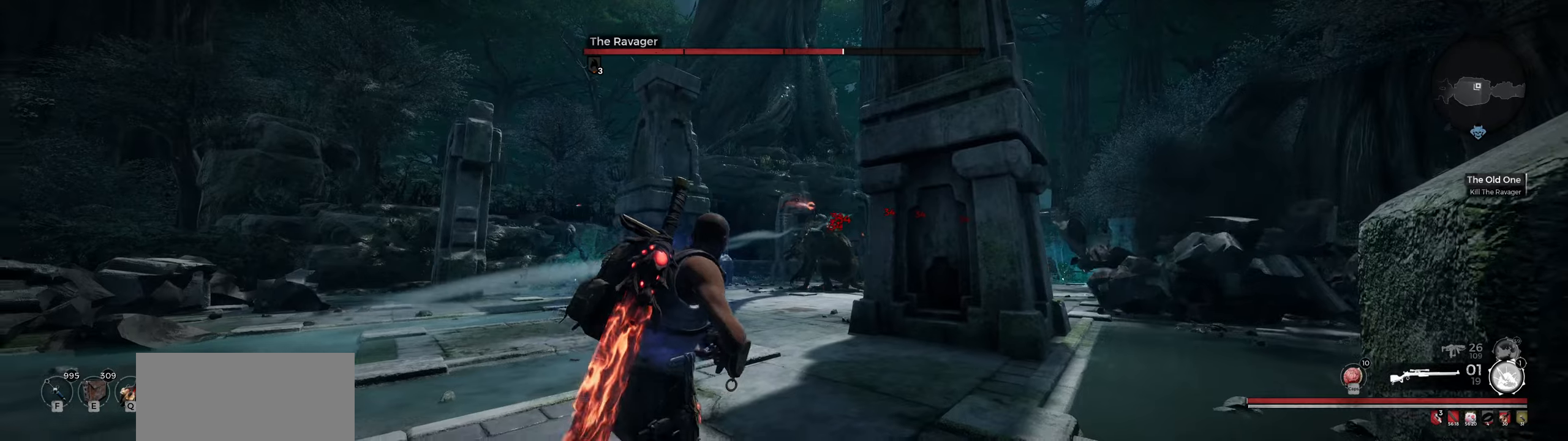
{"keys": ["d", "w"], "mouse": [], "events": []}
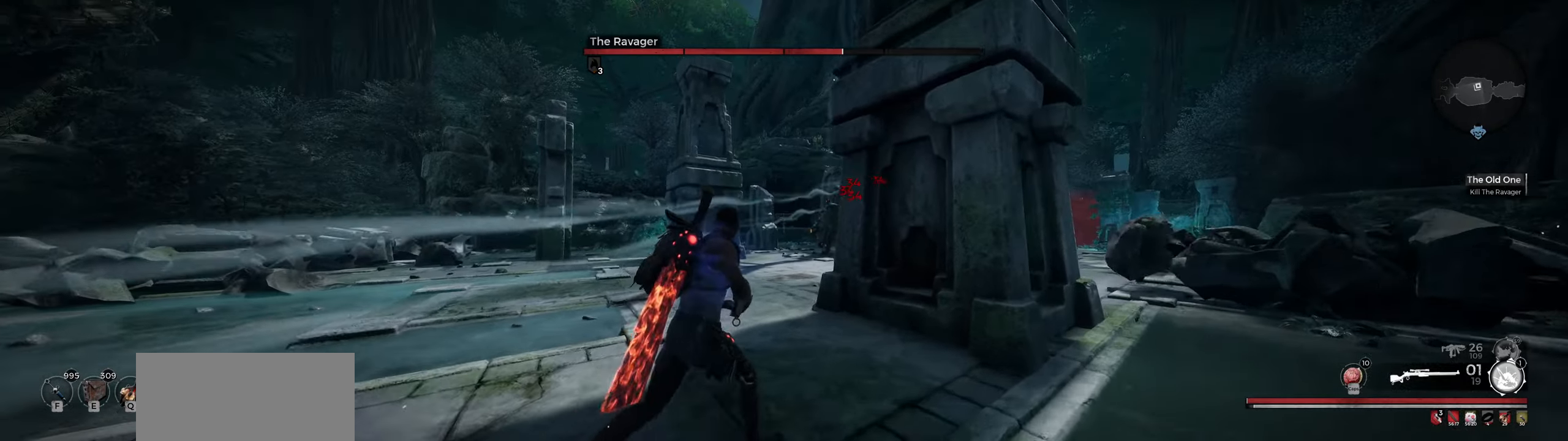
{"keys": ["d"], "mouse": [], "events": [[234, "w", "up"]]}
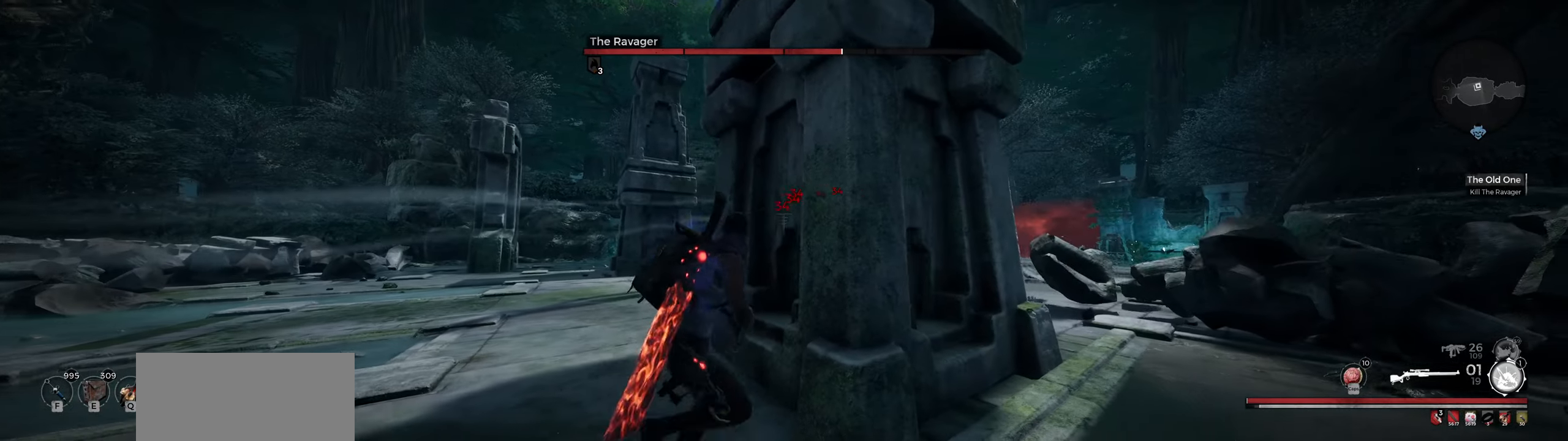
{"keys": ["d", "w"], "mouse": [], "events": [[200, "w", "down"], [267, "shift", "down"], [350, "shift", "up"]]}
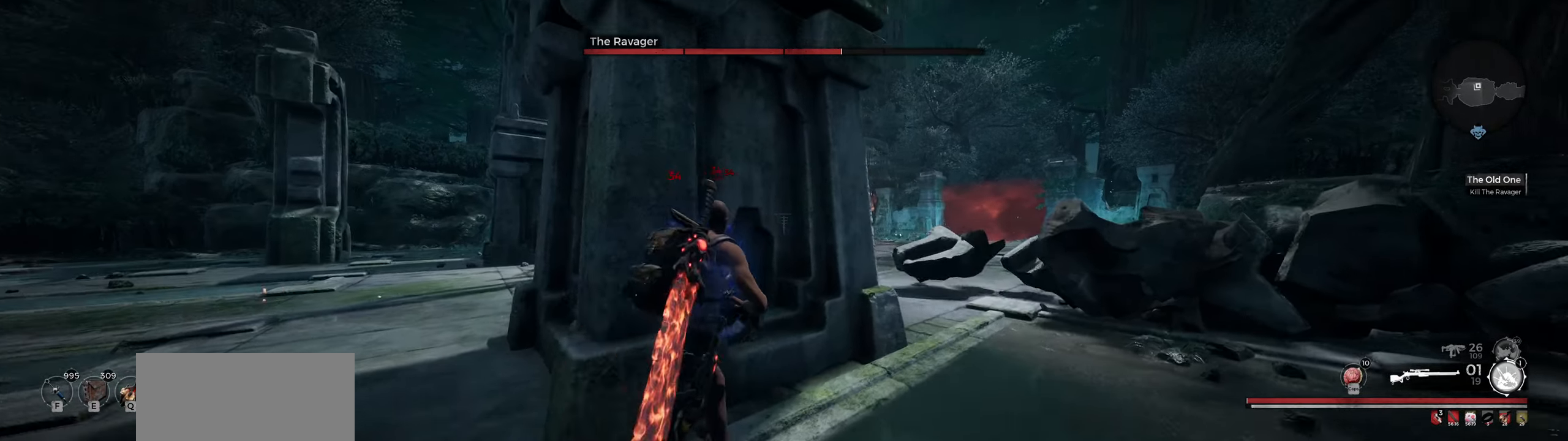
{"keys": ["d"], "mouse": [], "events": [[267, "w", "up"]]}
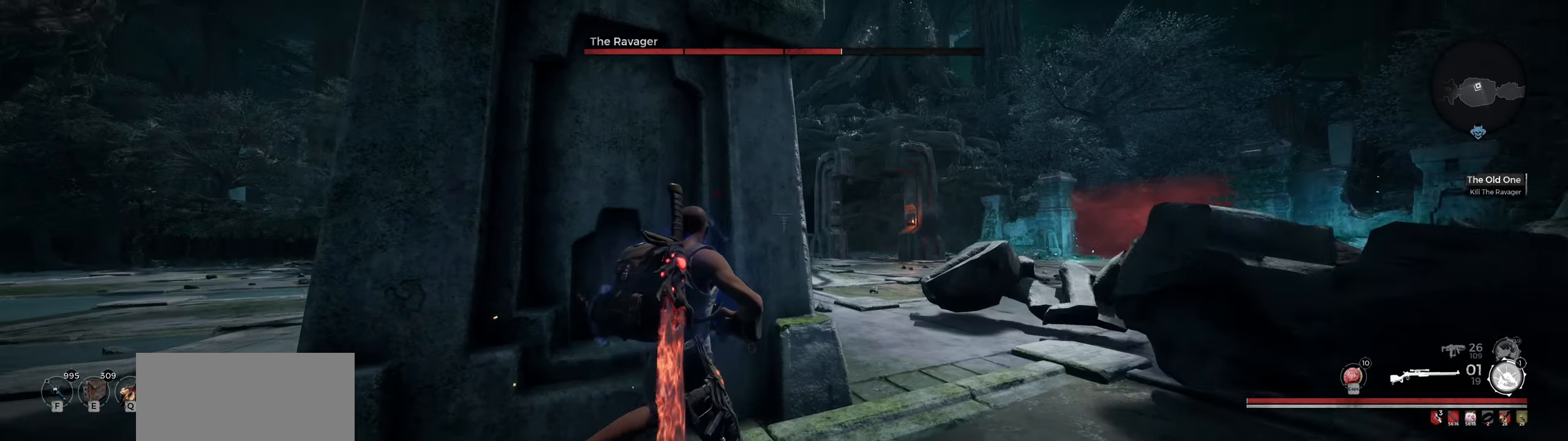
{"keys": ["d"], "mouse": [], "events": []}
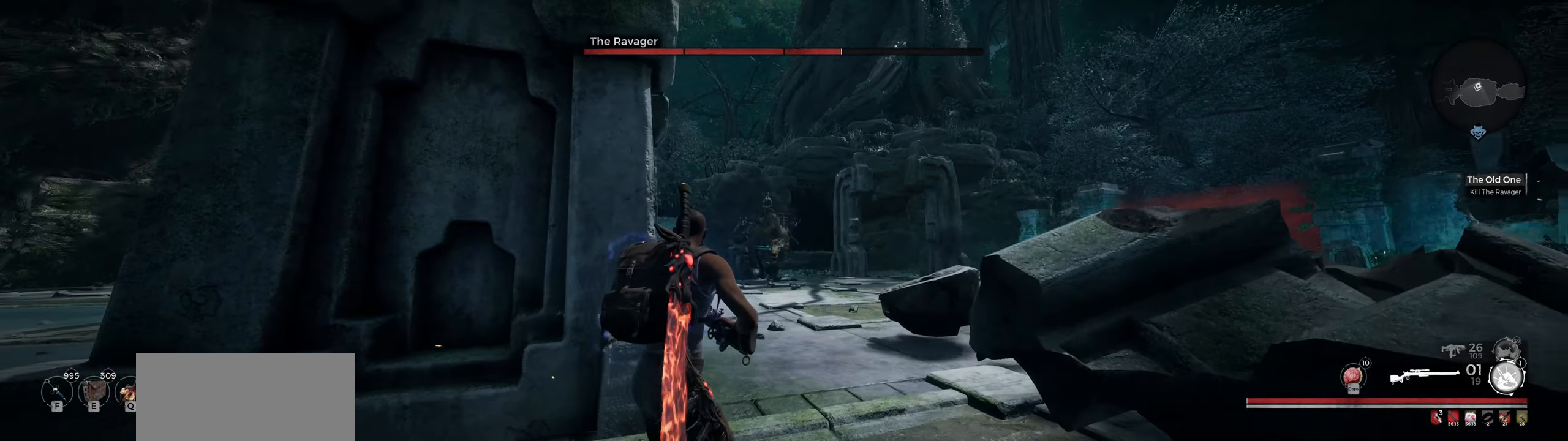
{"keys": ["a"], "mouse": ["right"], "events": [[167, "mouse_right", "down"], [200, "a", "down"], [267, "d", "up"], [334, "a", "up"], [467, "a", "down"]]}
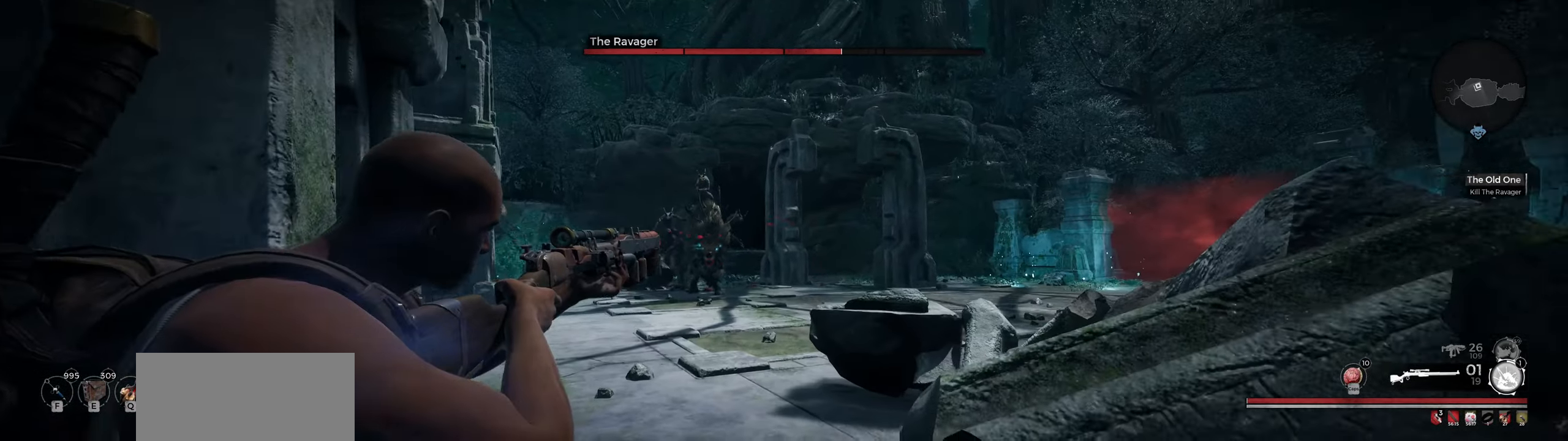
{"keys": ["a"], "mouse": [], "events": [[184, "mouse_left", "down"], [317, "mouse_left", "up"], [334, "mouse_right", "up"]]}
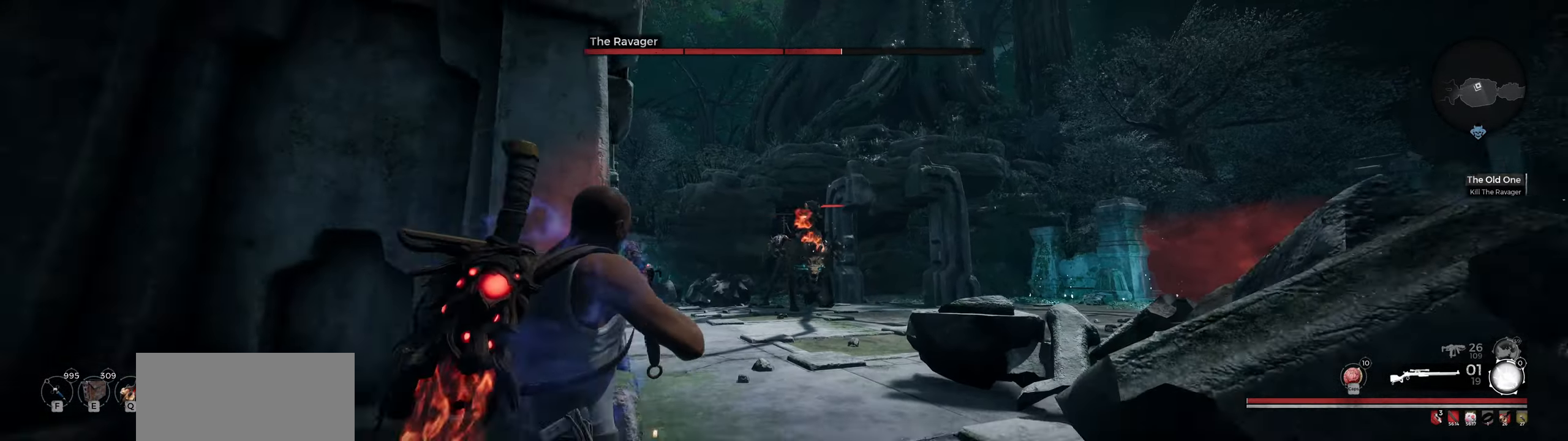
{"keys": ["a", "shift", "w"], "mouse": [], "events": [[100, "s", "down"], [334, "s", "up"], [434, "shift", "down"], [450, "w", "down"]]}
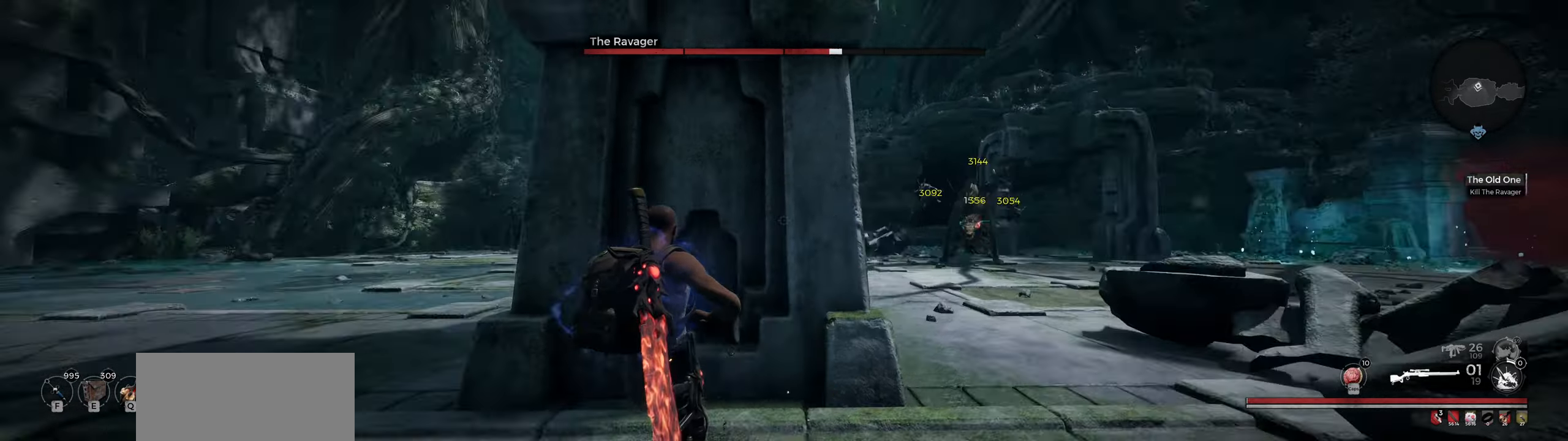
{"keys": ["w"], "mouse": [], "events": [[117, "shift", "up"], [484, "a", "up"]]}
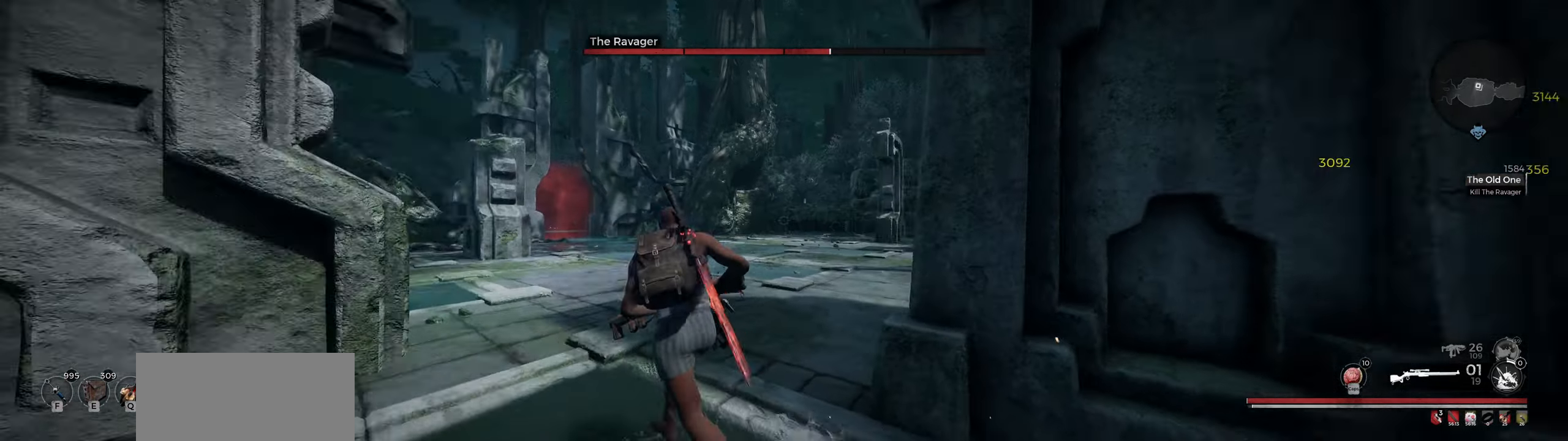
{"keys": ["a", "w"], "mouse": [], "events": [[250, "a", "down"]]}
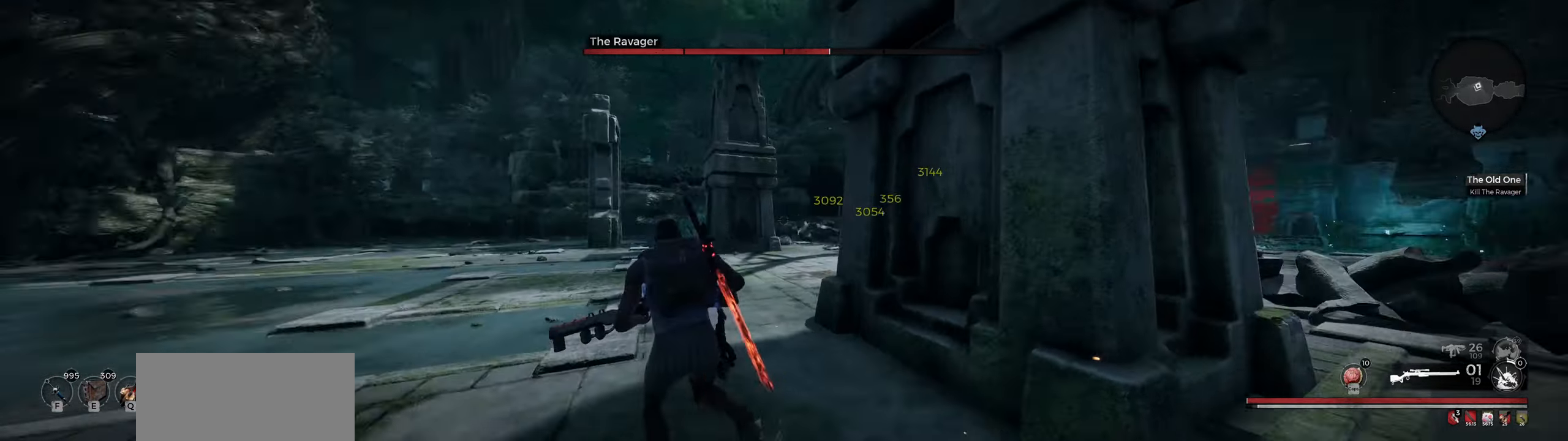
{"keys": [], "mouse": [], "events": [[400, "a", "up"], [450, "w", "up"]]}
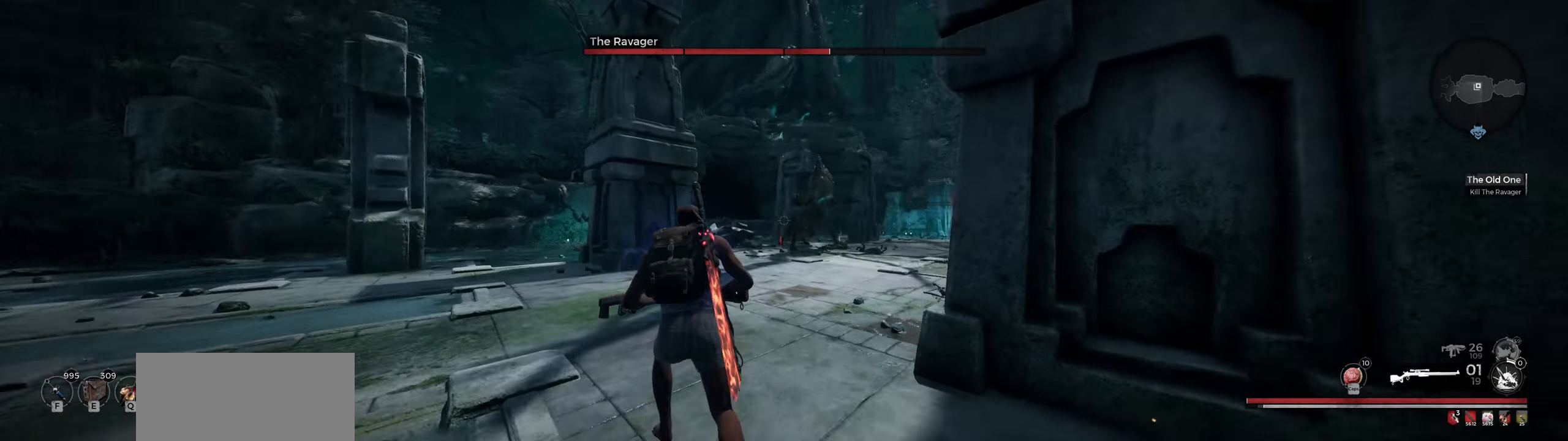
{"keys": ["w"], "mouse": ["right"], "events": [[166, "mouse_right", "down"], [216, "mouse_left", "down"], [266, "r", "down"], [366, "mouse_left", "up"], [400, "r", "up"], [433, "w", "down"]]}
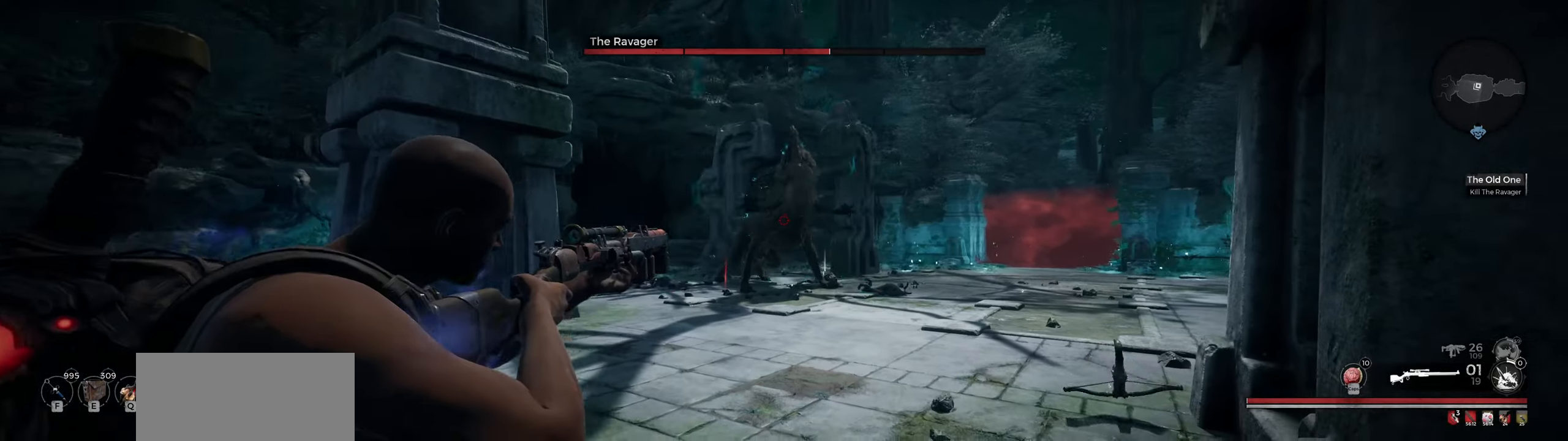
{"keys": ["w"], "mouse": ["right"], "events": [[100, "w", "up"], [166, "mouse_left", "down"], [250, "r", "down"], [316, "mouse_left", "up"], [383, "r", "up"], [483, "w", "down"]]}
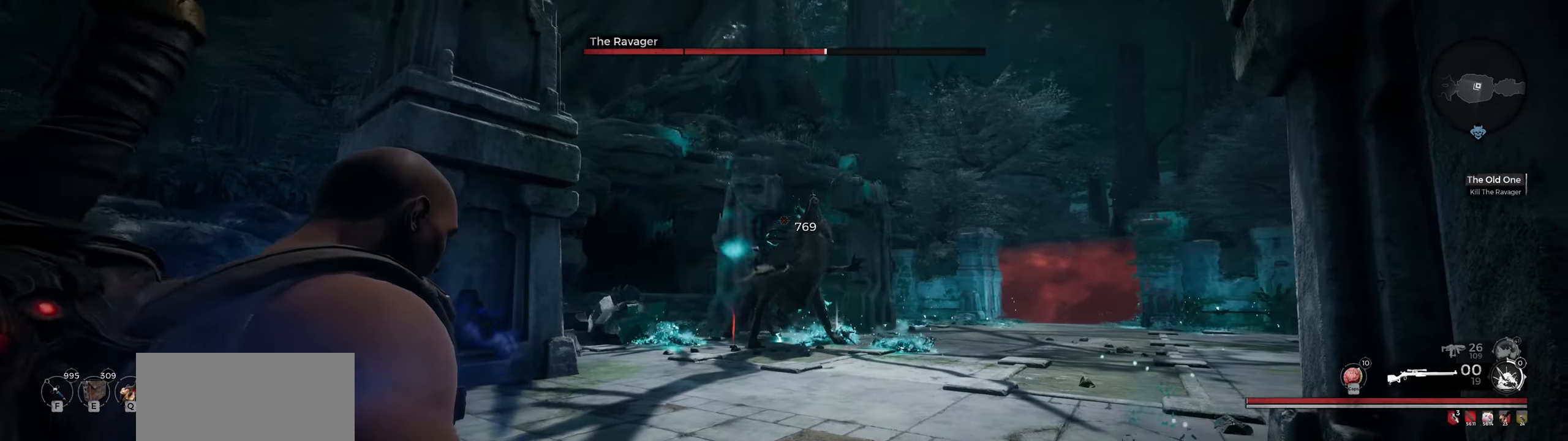
{"keys": ["w"], "mouse": ["right"], "events": []}
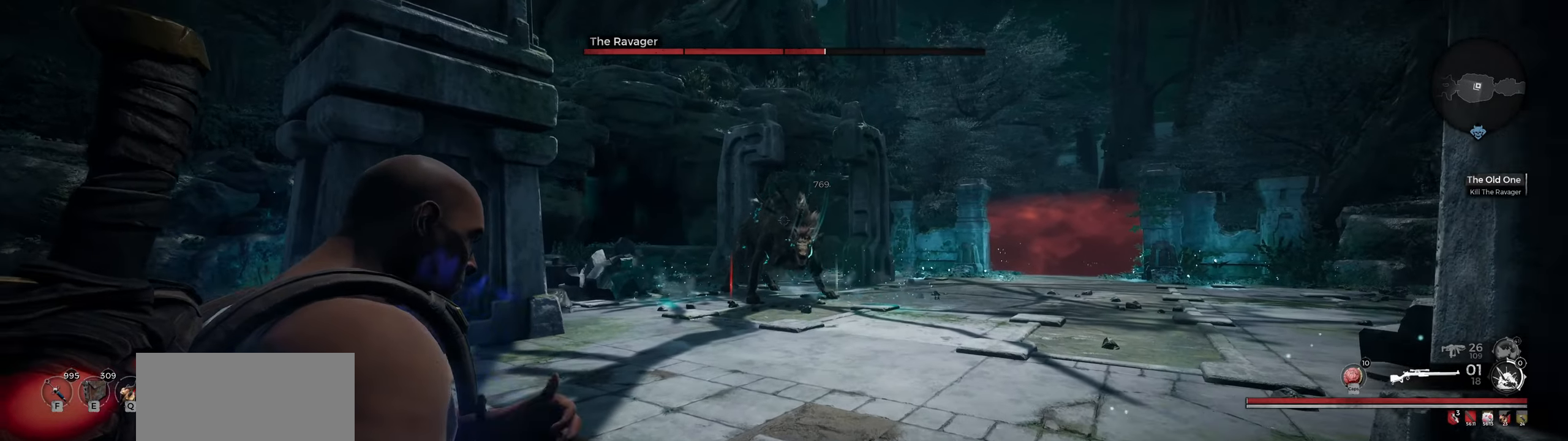
{"keys": [], "mouse": ["right"], "events": [[116, "w", "up"], [183, "w", "down"], [433, "w", "up"]]}
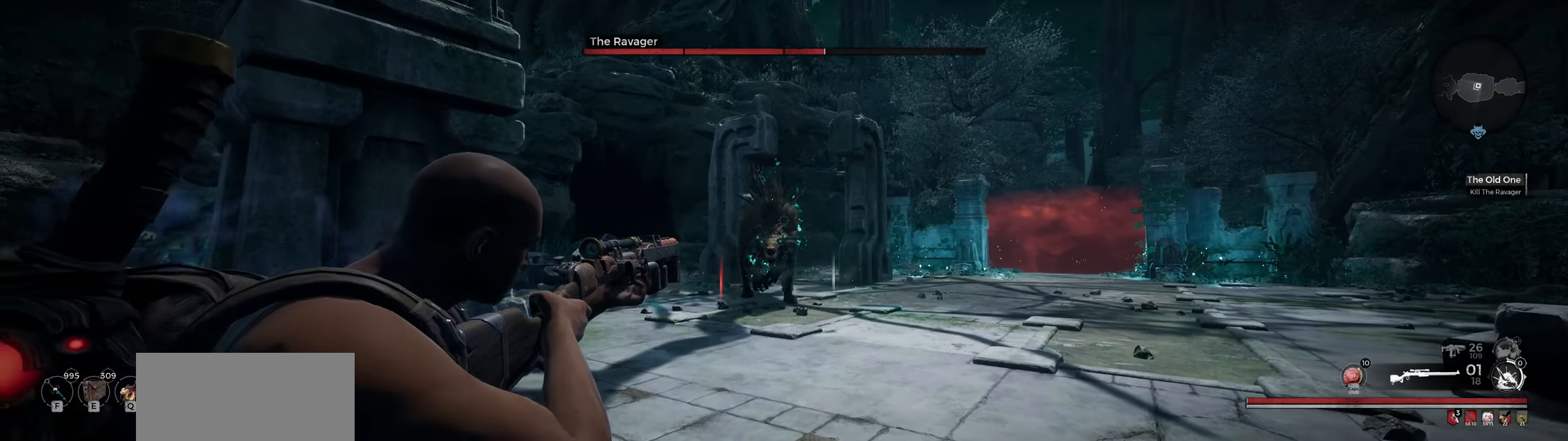
{"keys": [], "mouse": ["right"], "events": [[200, "mouse_left", "down"], [233, "r", "down"], [333, "mouse_left", "up"], [366, "r", "up"]]}